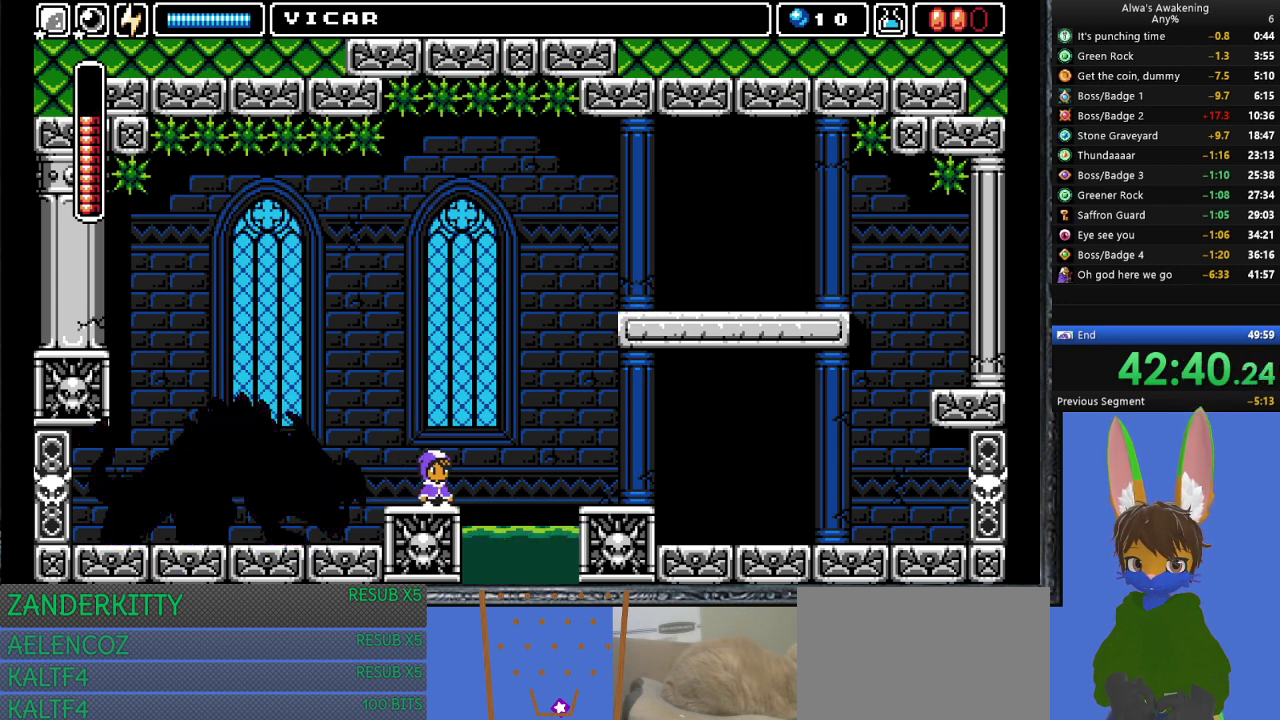
Gameplay with a controller (PlayStation layout); each line is a JSON object with the inputs held at the frame after it. "events" lists button and stick changes between this image and that frame as [ms after this image, input, new state], when the widget could be followed in between. Not read: right_stick.
{"buttons": ["DPAD_UP"], "left_stick": "center", "events": [[467, "DPAD_UP", "down"]]}
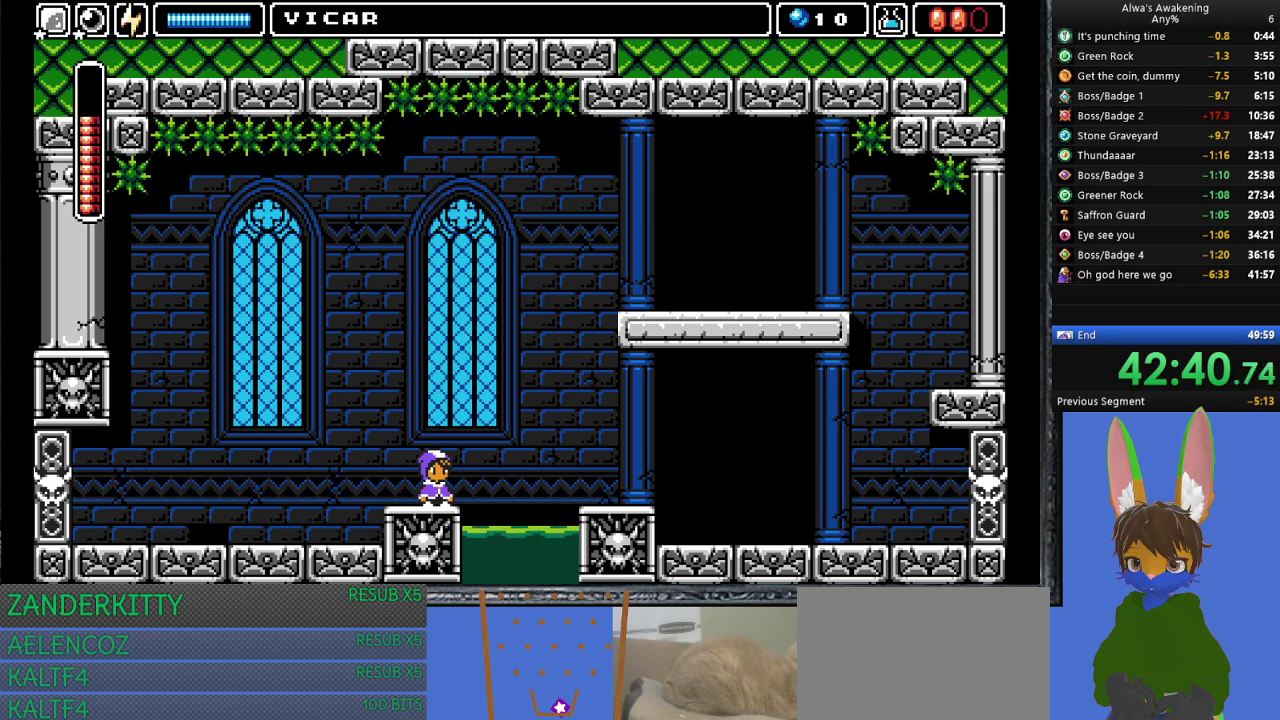
{"buttons": [], "left_stick": "center", "events": [[33, "DPAD_UP", "up"], [300, "DPAD_LEFT", "down"], [433, "DPAD_LEFT", "up"]]}
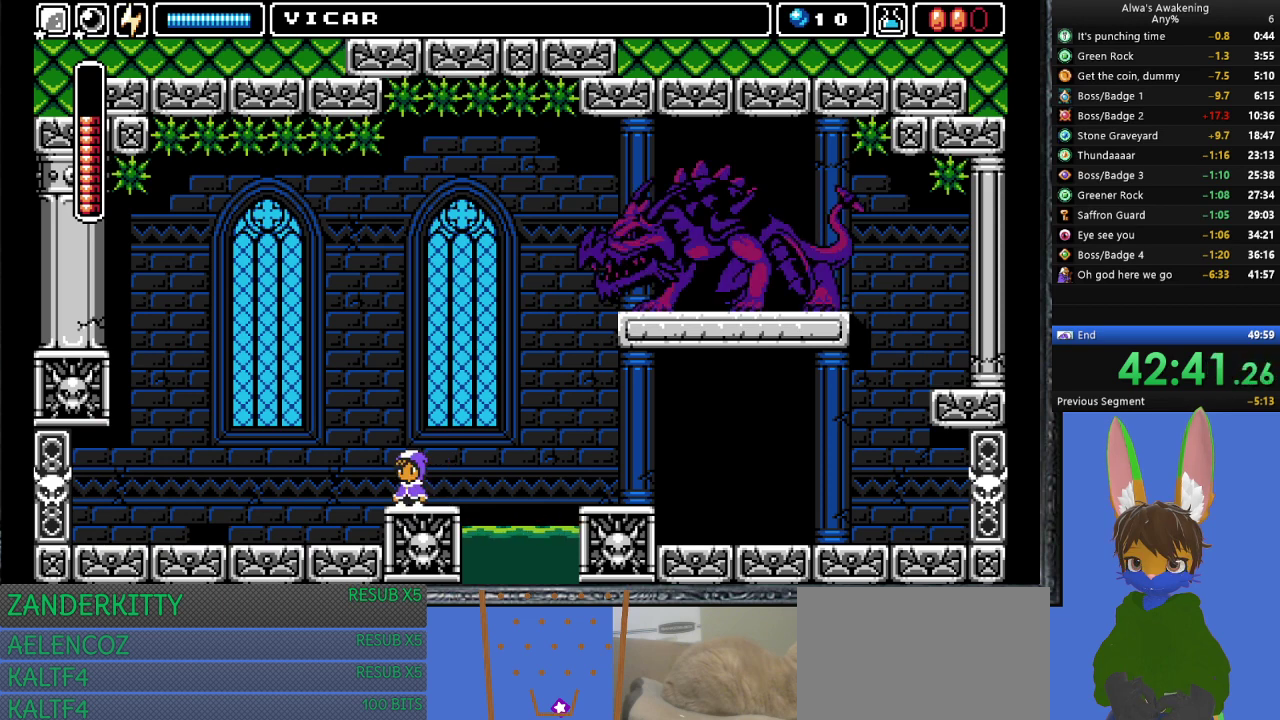
{"buttons": ["DPAD_LEFT"], "left_stick": "center", "events": [[333, "DPAD_LEFT", "down"]]}
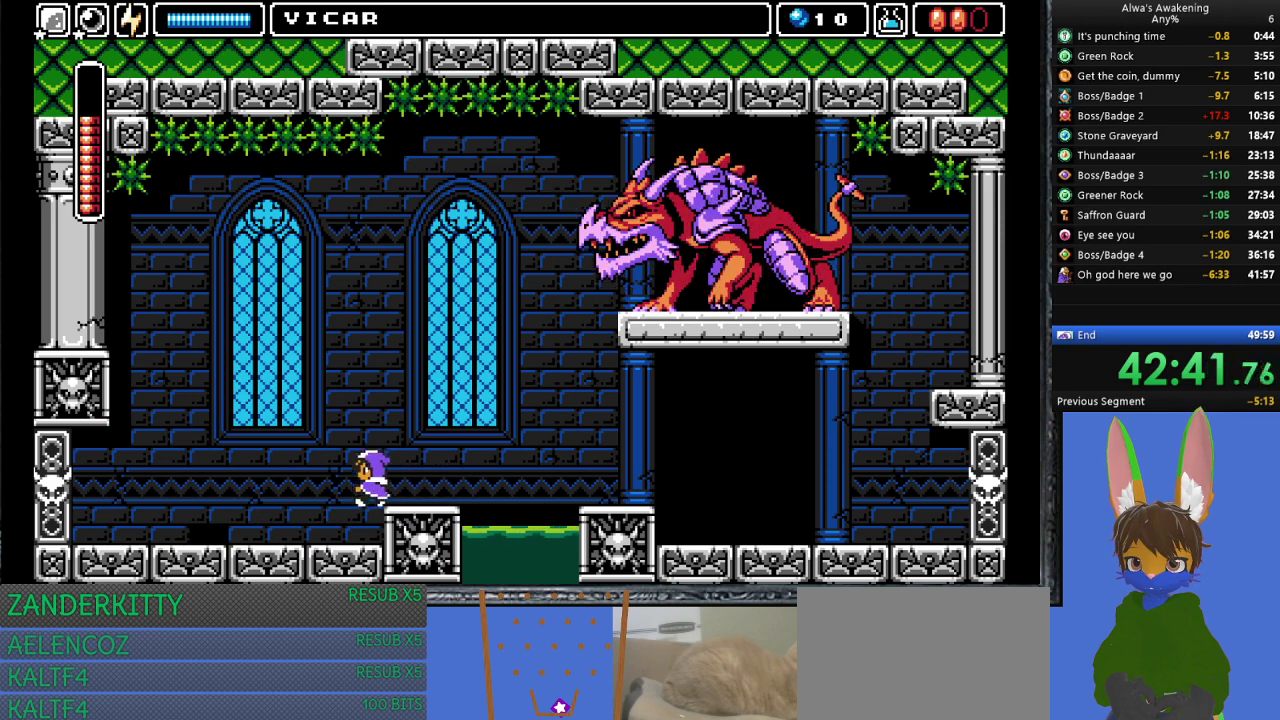
{"buttons": ["DPAD_LEFT"], "left_stick": "center", "events": []}
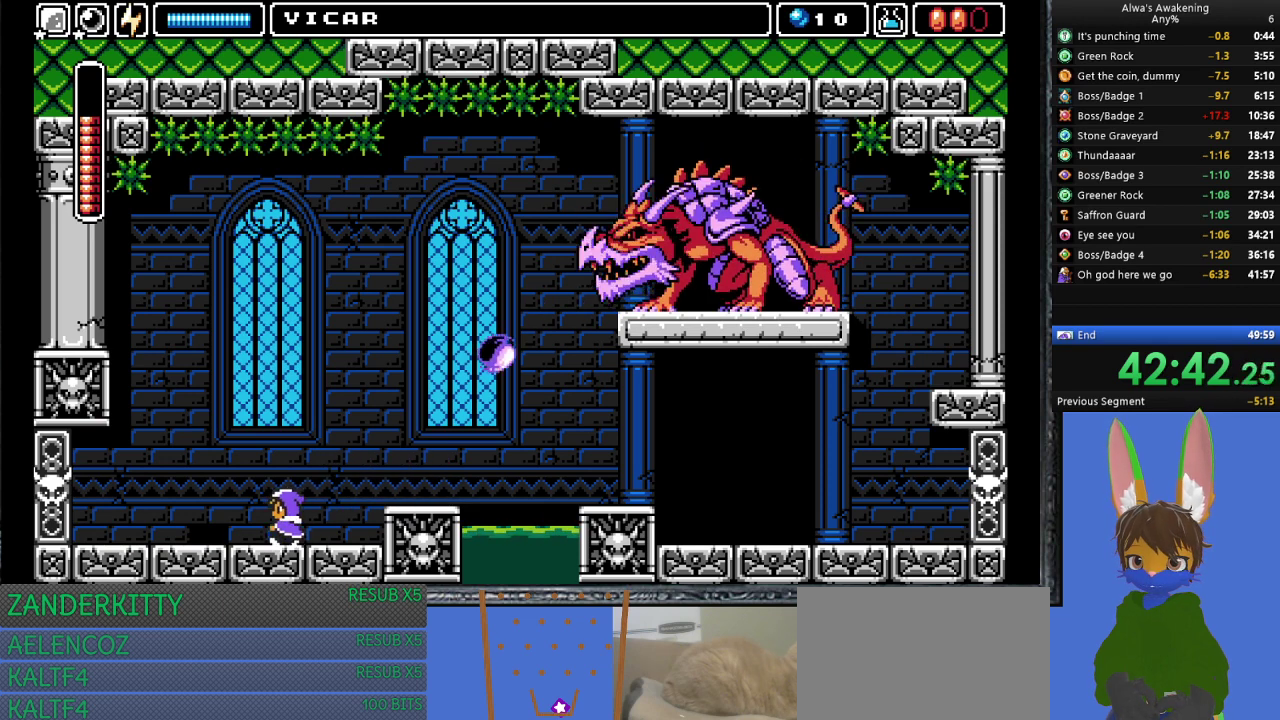
{"buttons": ["DPAD_LEFT"], "left_stick": "center", "events": [[100, "CROSS", "down"], [367, "CROSS", "up"]]}
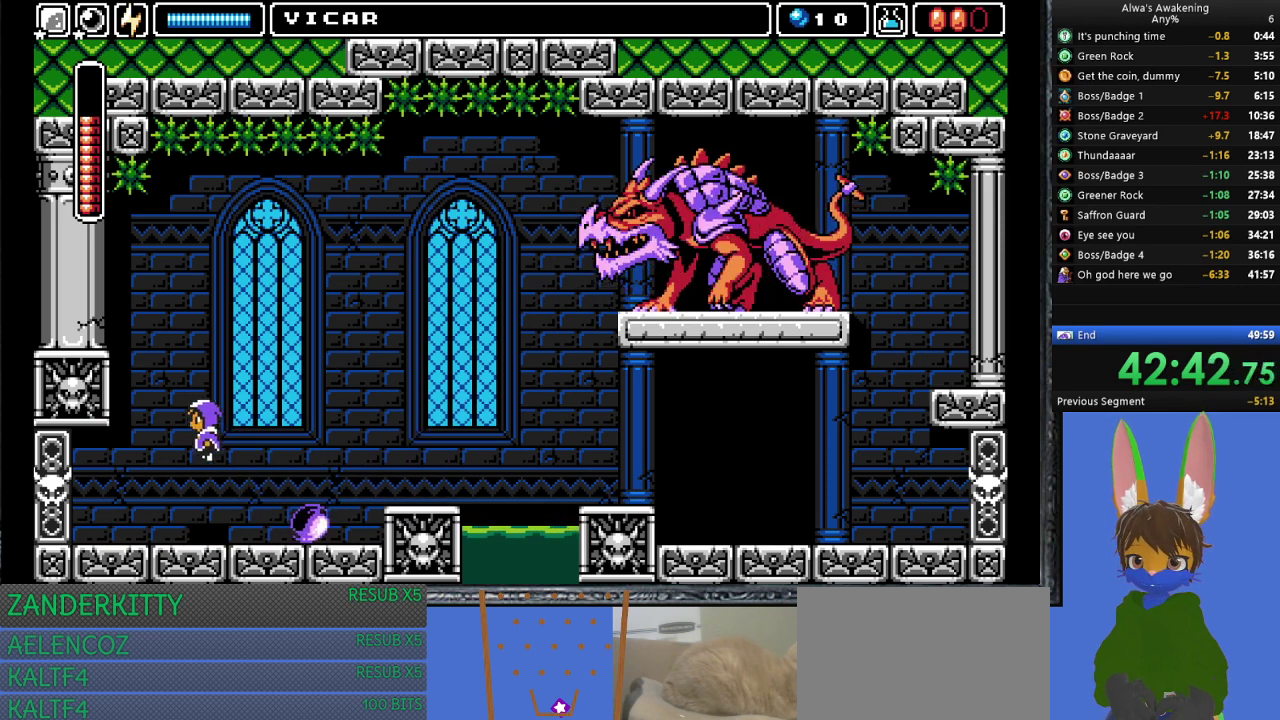
{"buttons": ["DPAD_RIGHT"], "left_stick": "center", "events": [[167, "DPAD_LEFT", "up"], [233, "DPAD_RIGHT", "down"]]}
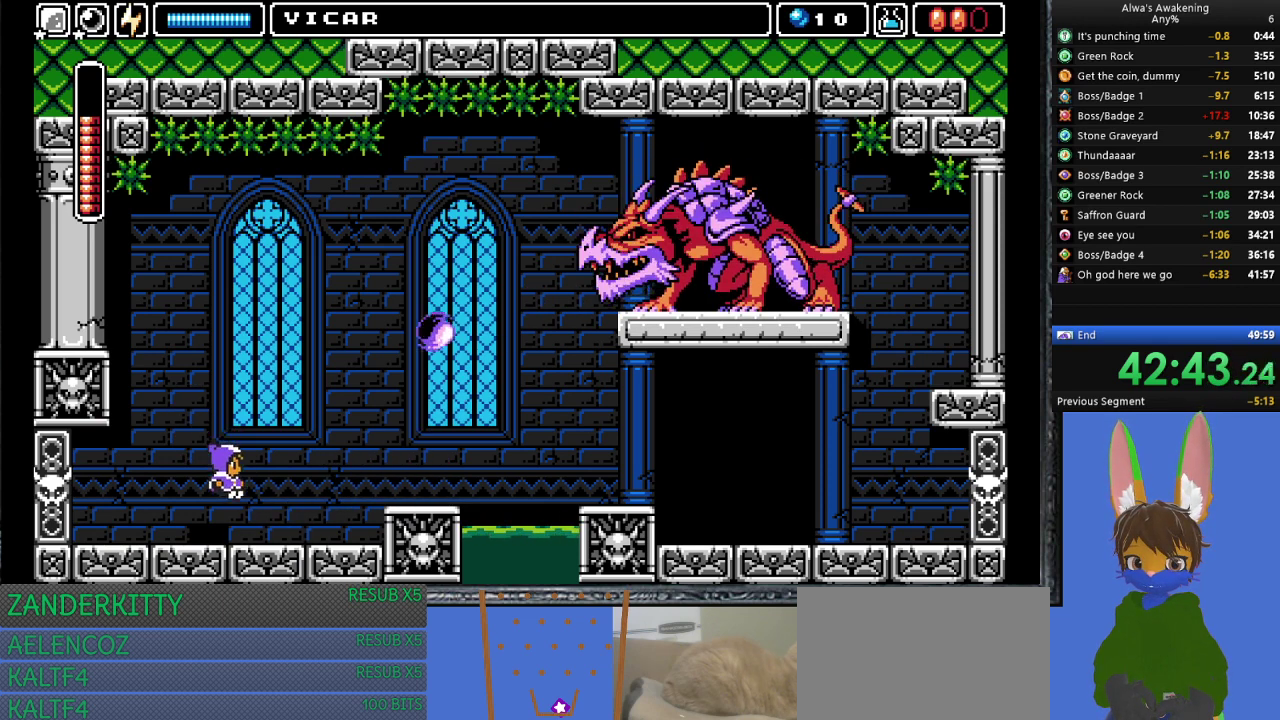
{"buttons": ["DPAD_RIGHT"], "left_stick": "center", "events": []}
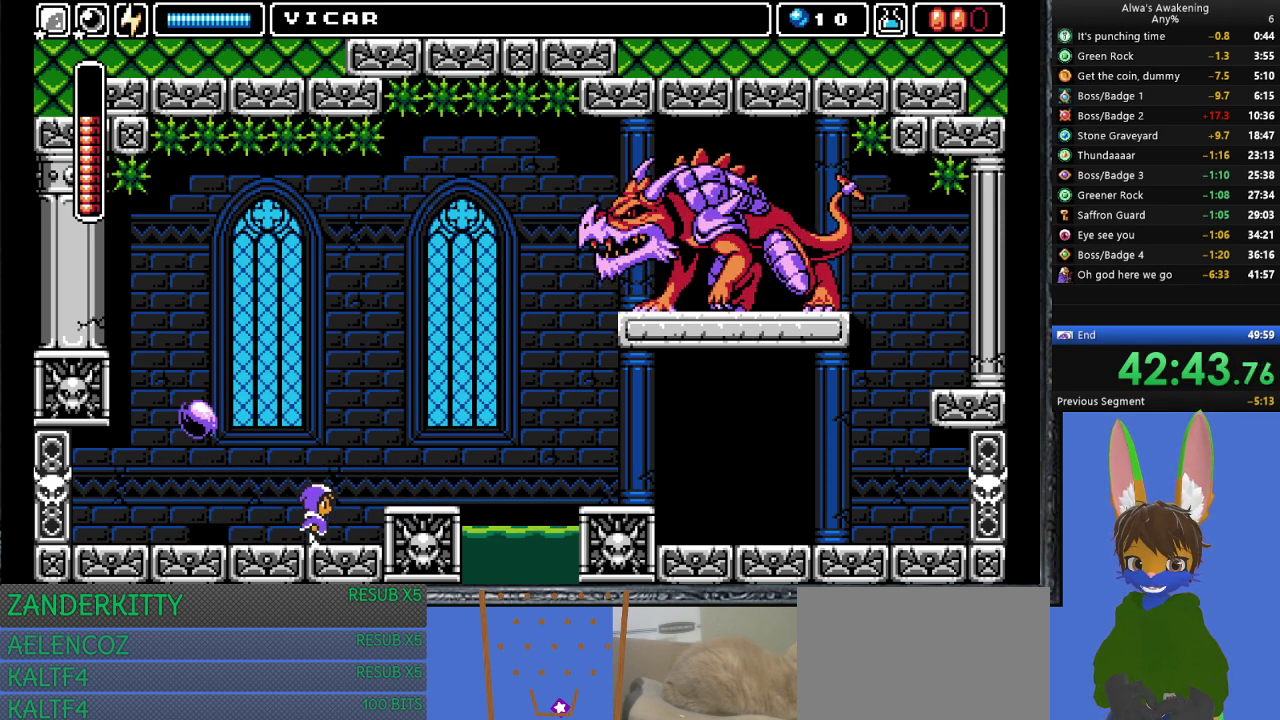
{"buttons": ["CROSS", "DPAD_LEFT"], "left_stick": "center", "events": [[67, "DPAD_RIGHT", "up"], [167, "DPAD_LEFT", "down"], [400, "CROSS", "down"]]}
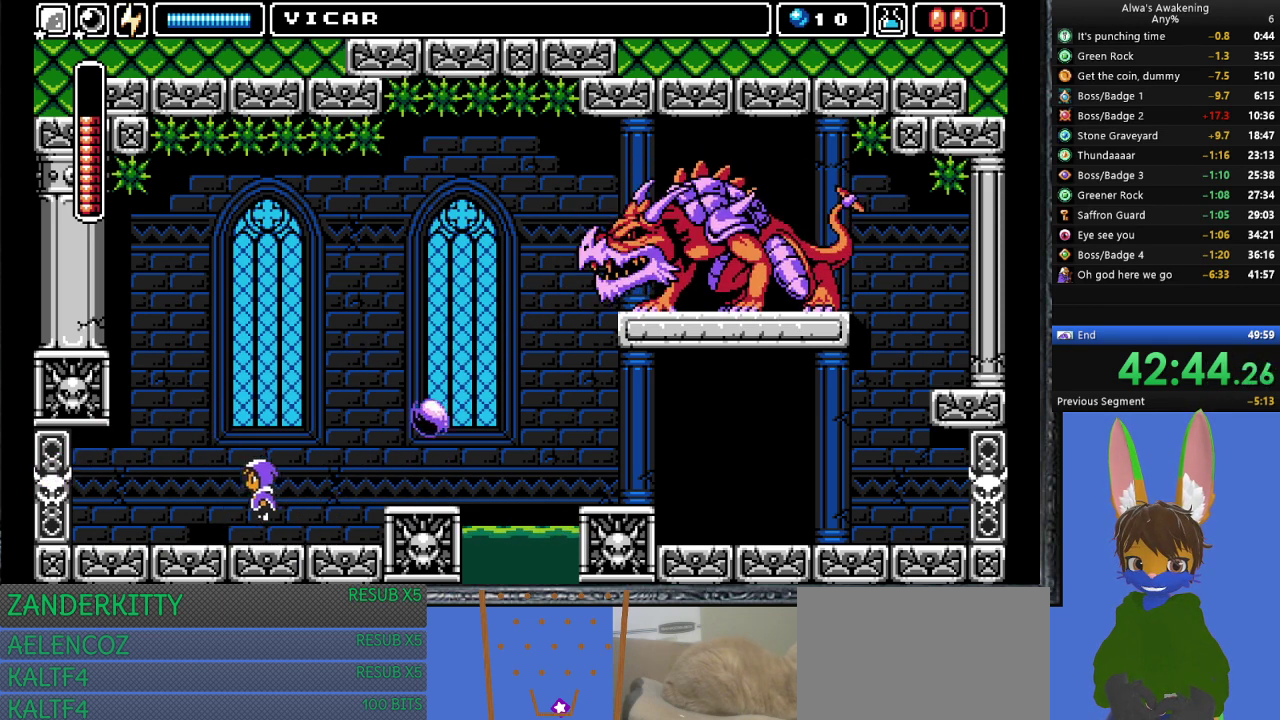
{"buttons": ["DPAD_RIGHT"], "left_stick": "center", "events": [[200, "DPAD_LEFT", "up"], [233, "DPAD_RIGHT", "down"], [367, "CROSS", "up"]]}
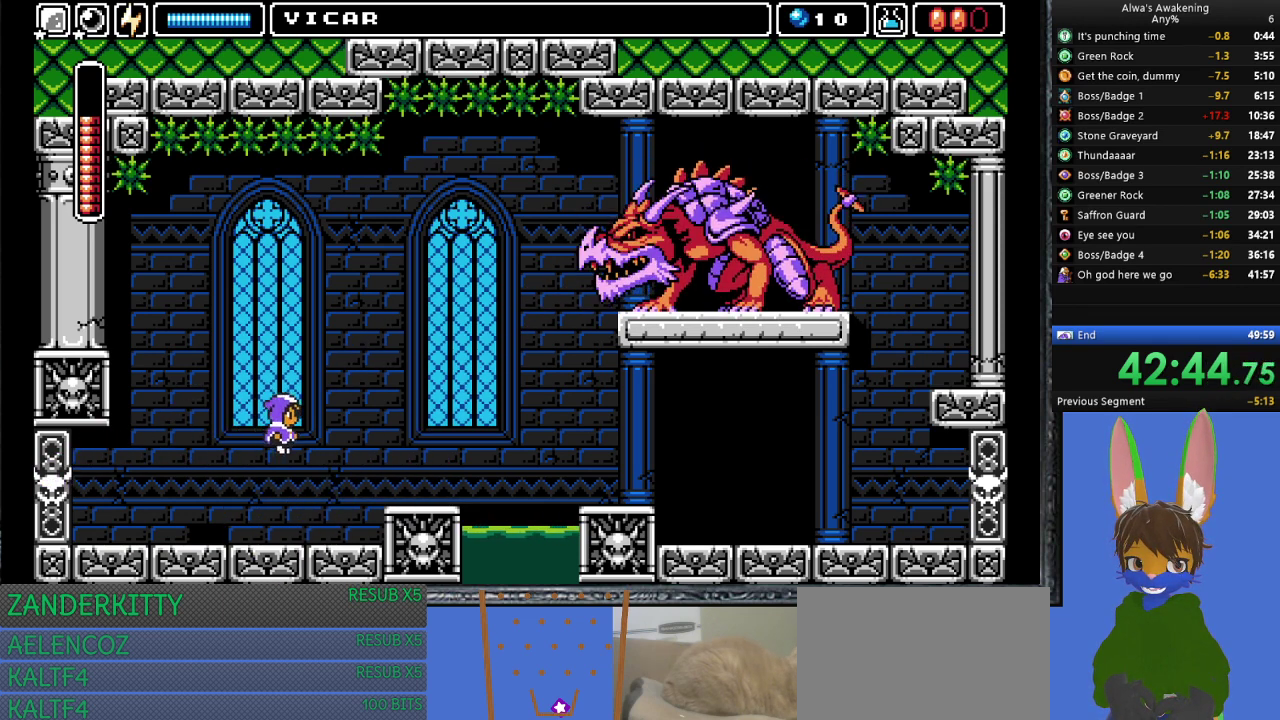
{"buttons": ["CROSS", "DPAD_RIGHT"], "left_stick": "center", "events": [[333, "DPAD_RIGHT", "up"], [467, "DPAD_RIGHT", "down"], [500, "CROSS", "down"]]}
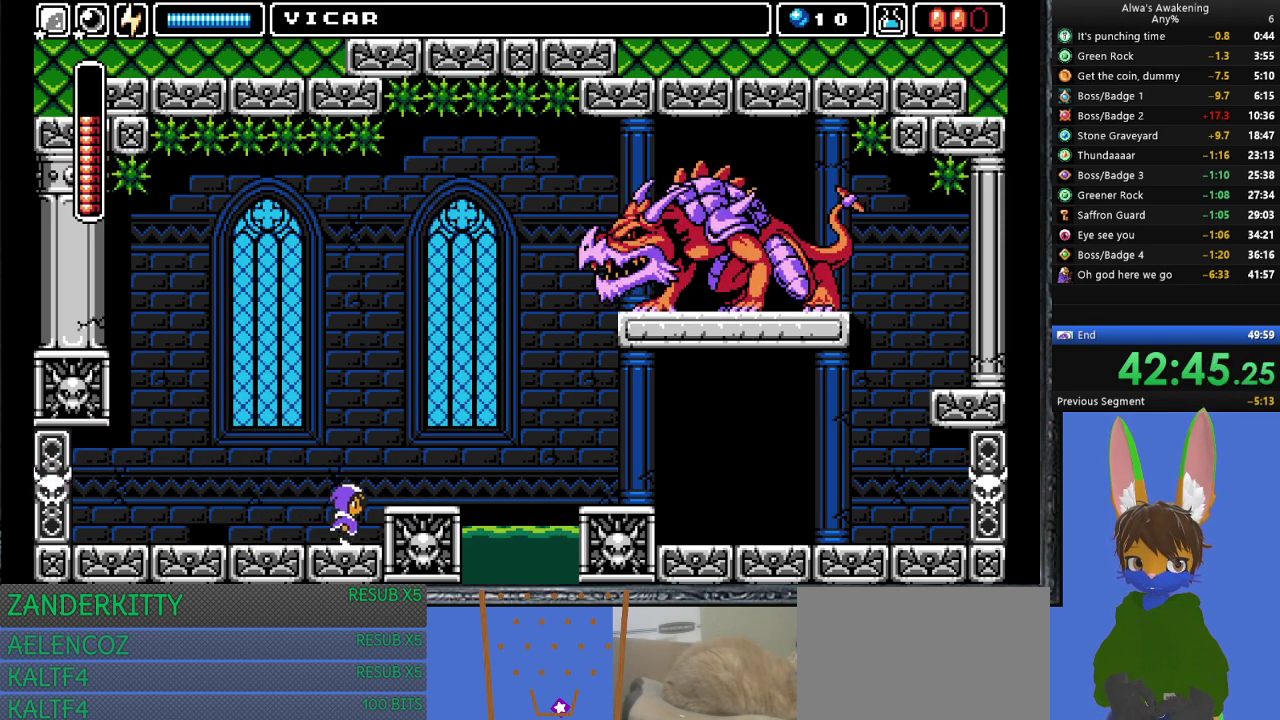
{"buttons": ["DPAD_RIGHT"], "left_stick": "center", "events": [[167, "CROSS", "up"]]}
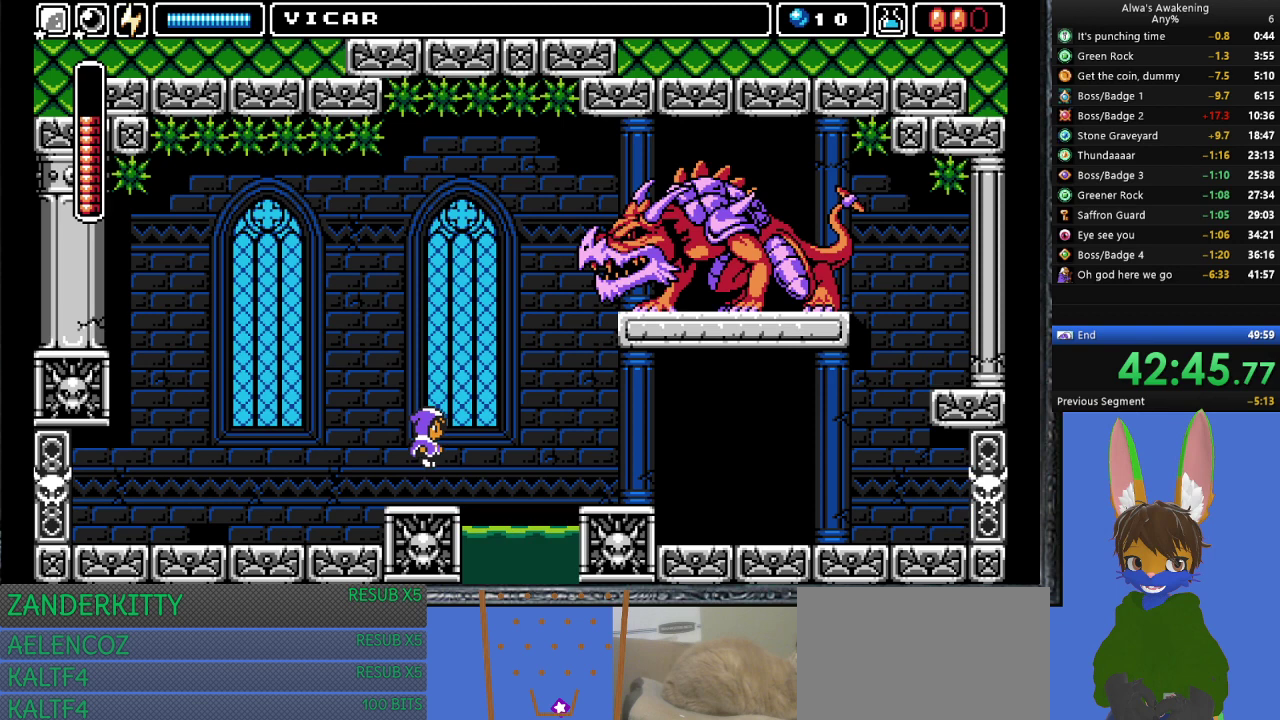
{"buttons": ["DPAD_DOWN"], "left_stick": "center", "events": [[33, "DPAD_RIGHT", "up"], [200, "DPAD_DOWN", "down"], [267, "DPAD_DOWN", "up"], [500, "DPAD_DOWN", "down"]]}
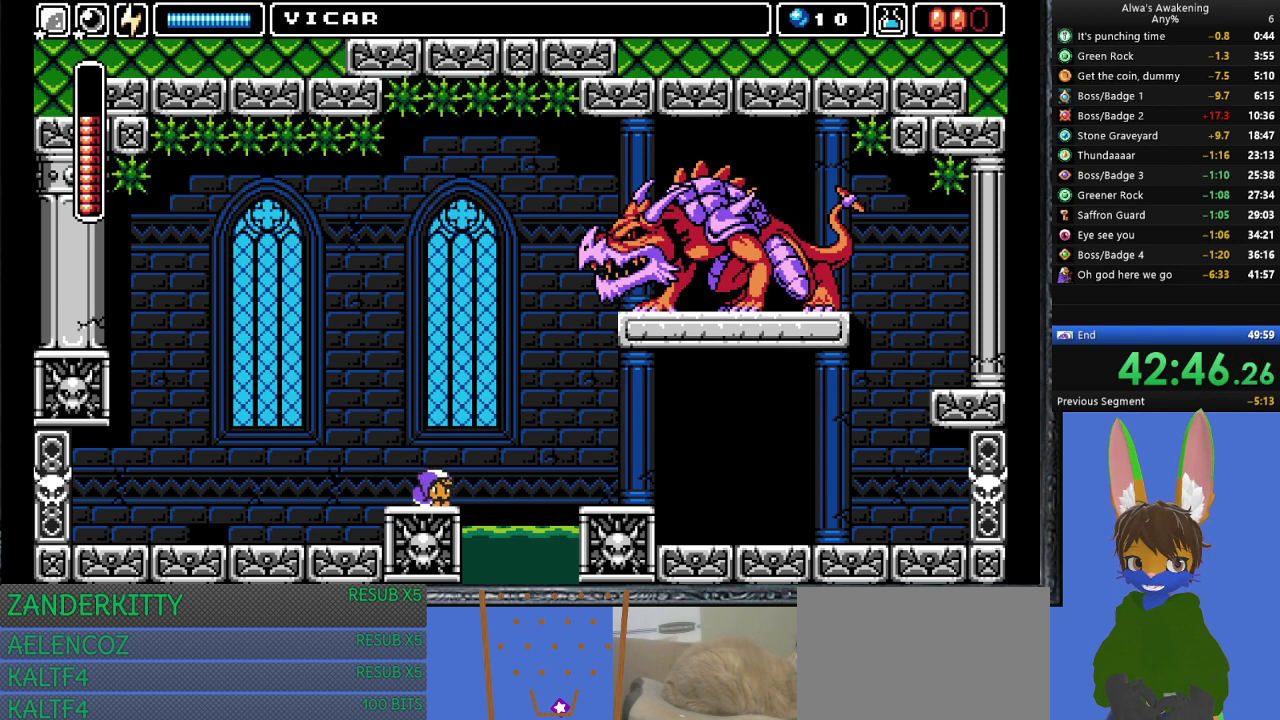
{"buttons": [], "left_stick": "center", "events": [[33, "DPAD_DOWN", "up"], [133, "DPAD_DOWN", "down"], [200, "DPAD_DOWN", "up"], [300, "DPAD_DOWN", "down"], [367, "DPAD_DOWN", "up"], [433, "DPAD_DOWN", "down"], [500, "DPAD_DOWN", "up"]]}
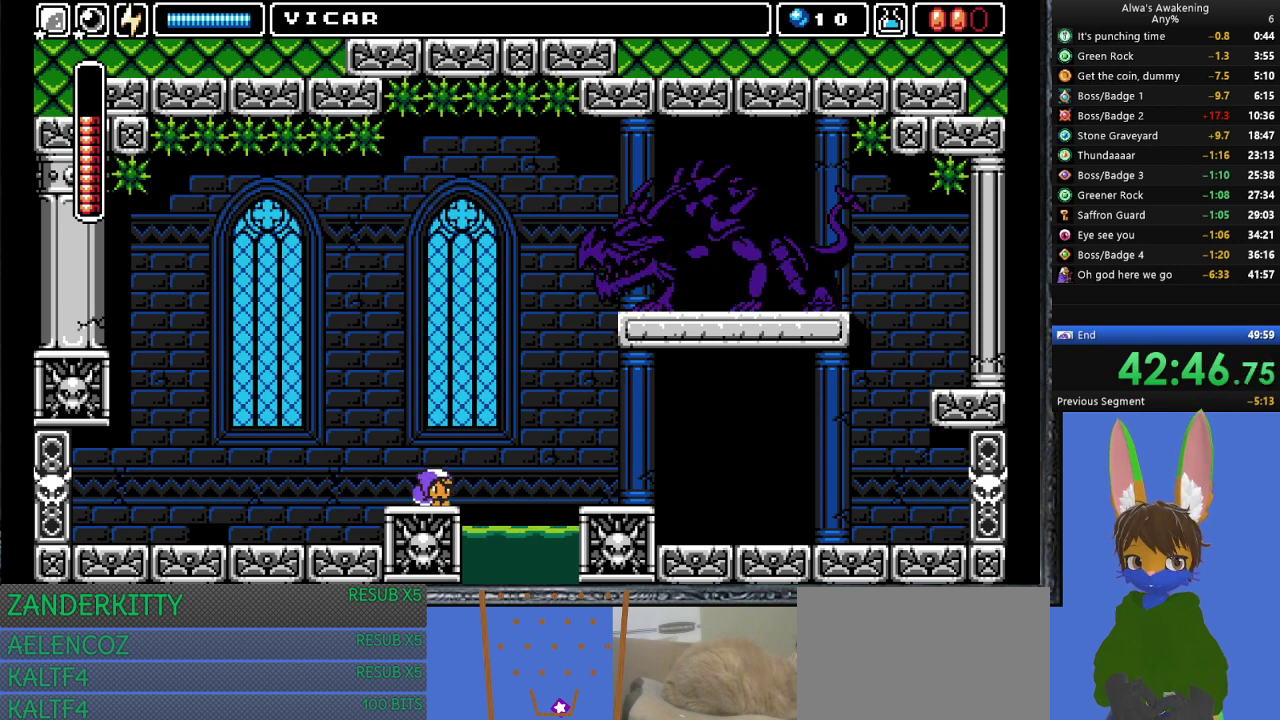
{"buttons": [], "left_stick": "center", "events": [[100, "DPAD_DOWN", "down"], [167, "DPAD_DOWN", "up"], [233, "DPAD_DOWN", "down"], [333, "DPAD_DOWN", "up"]]}
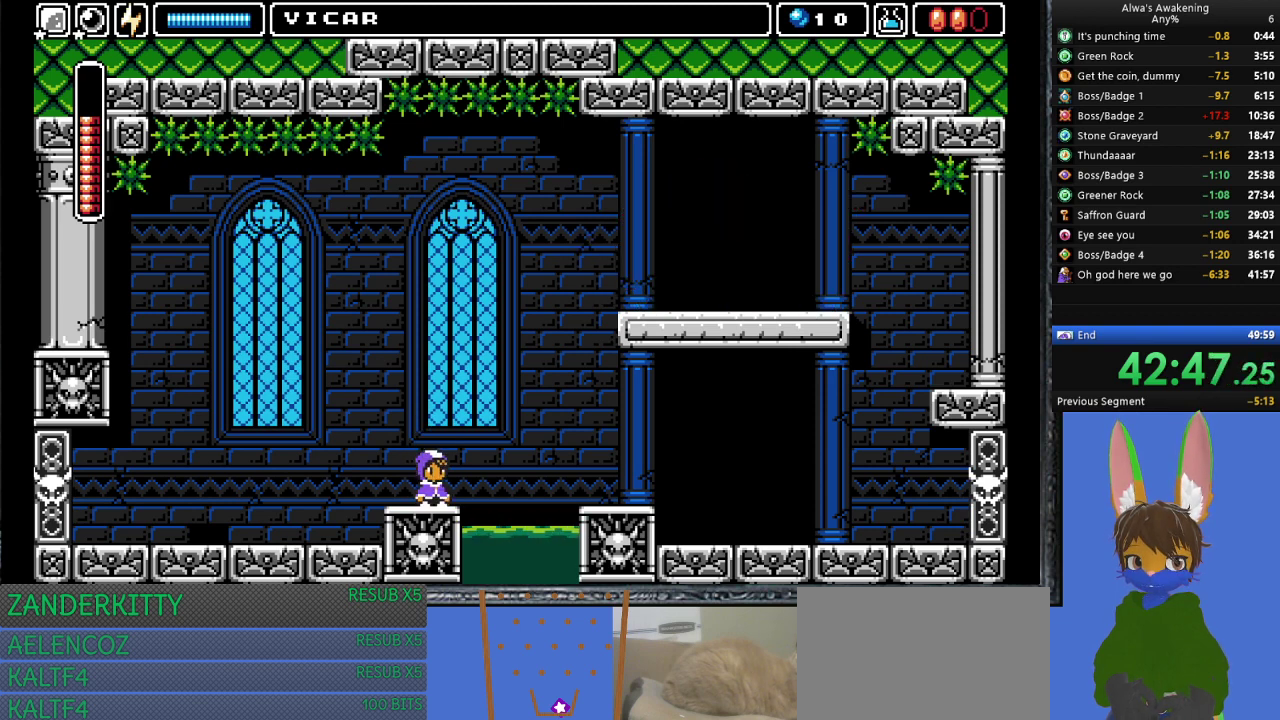
{"buttons": [], "left_stick": "center", "events": [[300, "DPAD_RIGHT", "down"], [333, "DPAD_RIGHT", "up"]]}
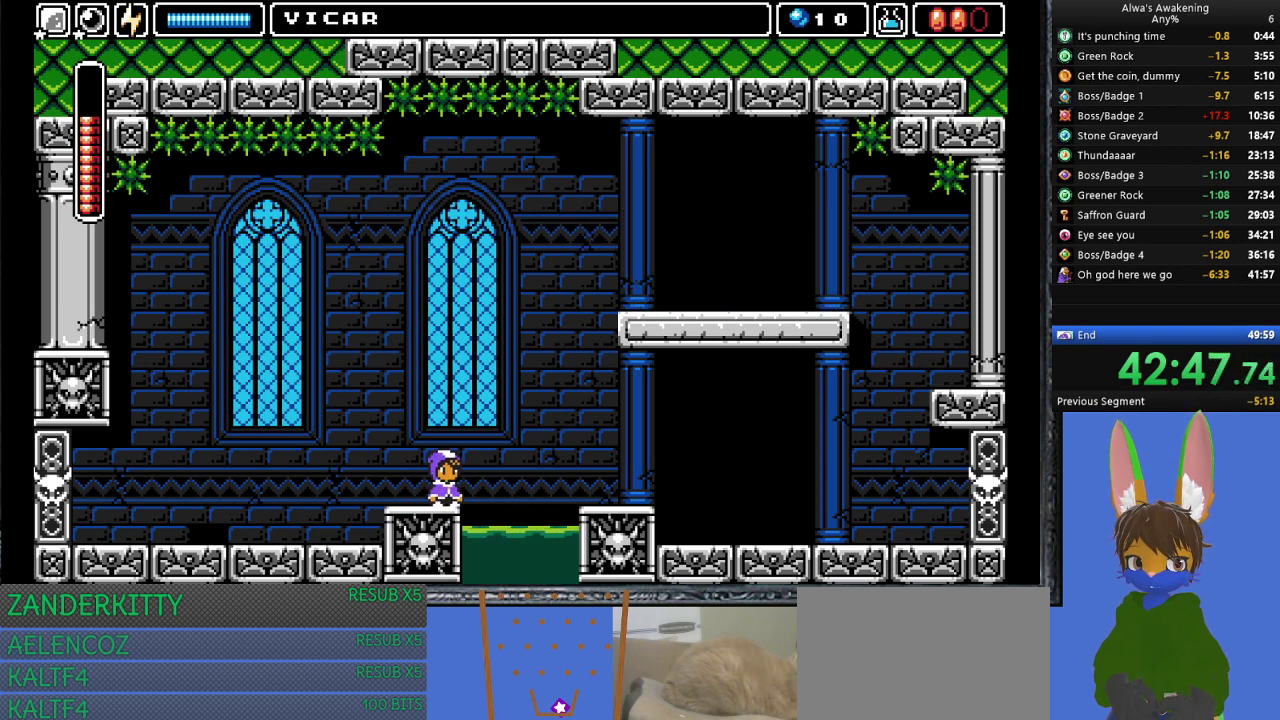
{"buttons": ["DPAD_UP"], "left_stick": "center", "events": [[167, "DPAD_UP", "down"]]}
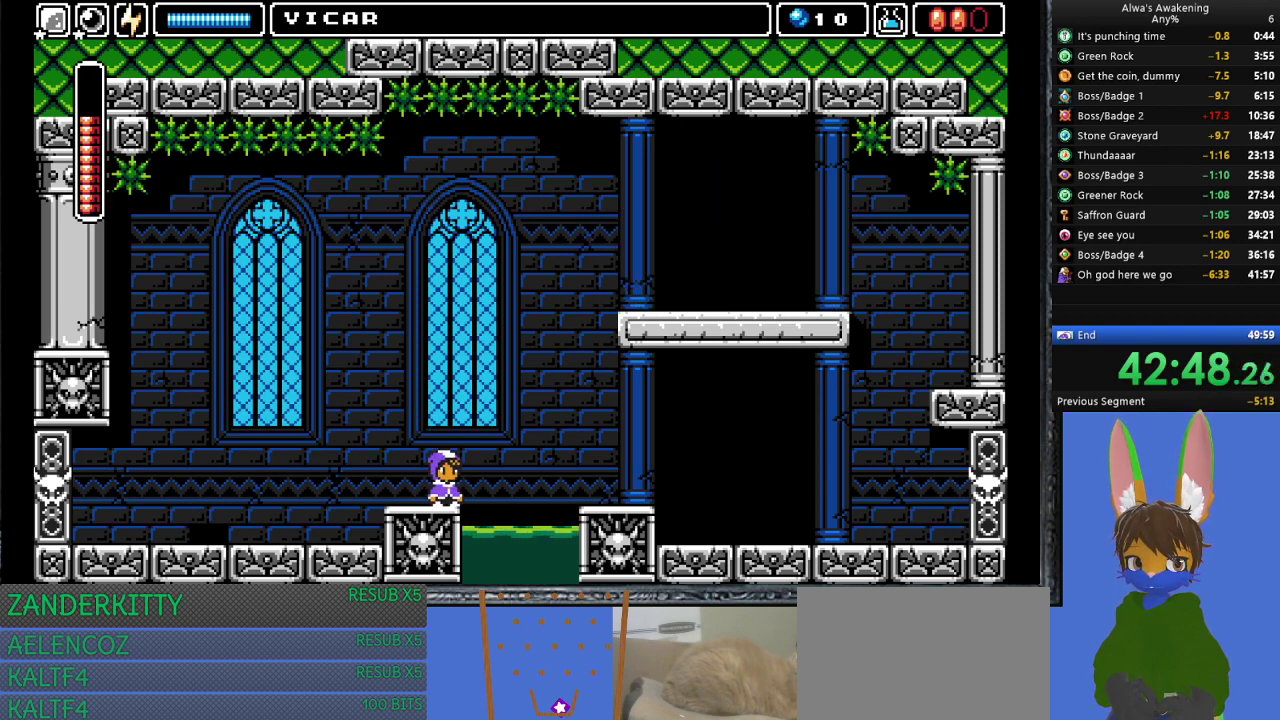
{"buttons": [], "left_stick": "center", "events": [[400, "DPAD_UP", "up"]]}
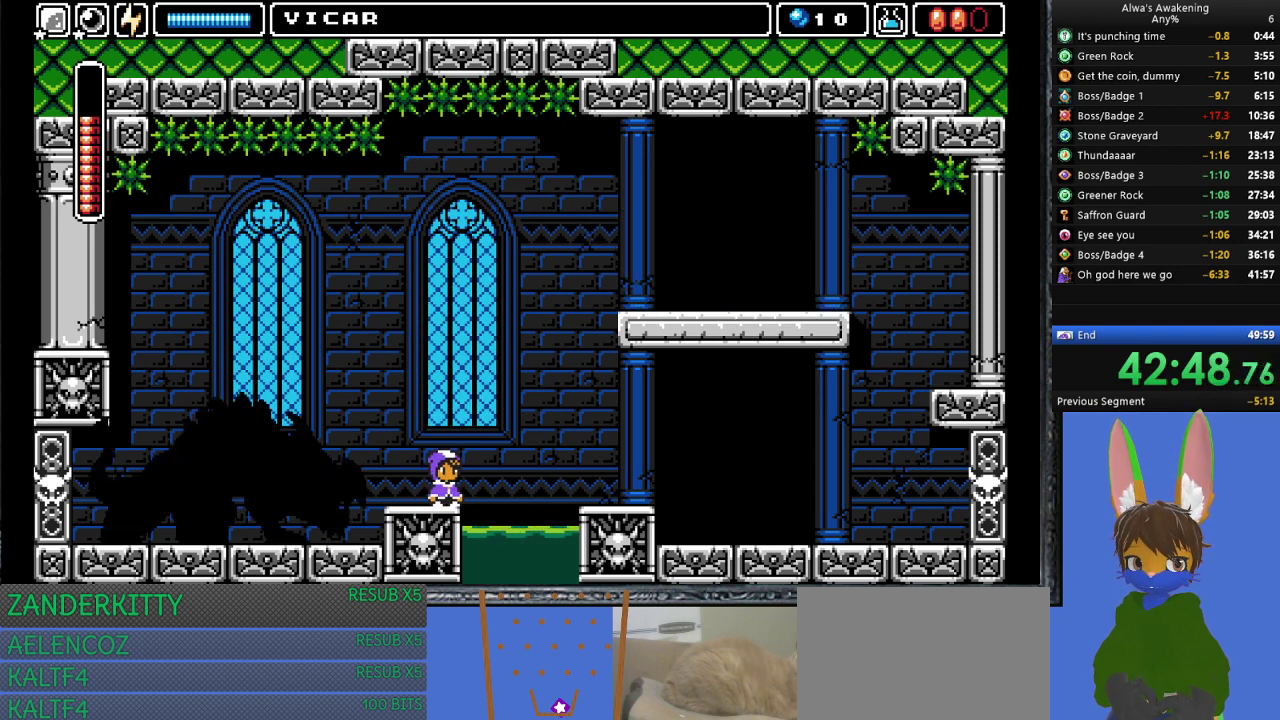
{"buttons": ["DPAD_LEFT"], "left_stick": "center", "events": [[433, "DPAD_LEFT", "down"]]}
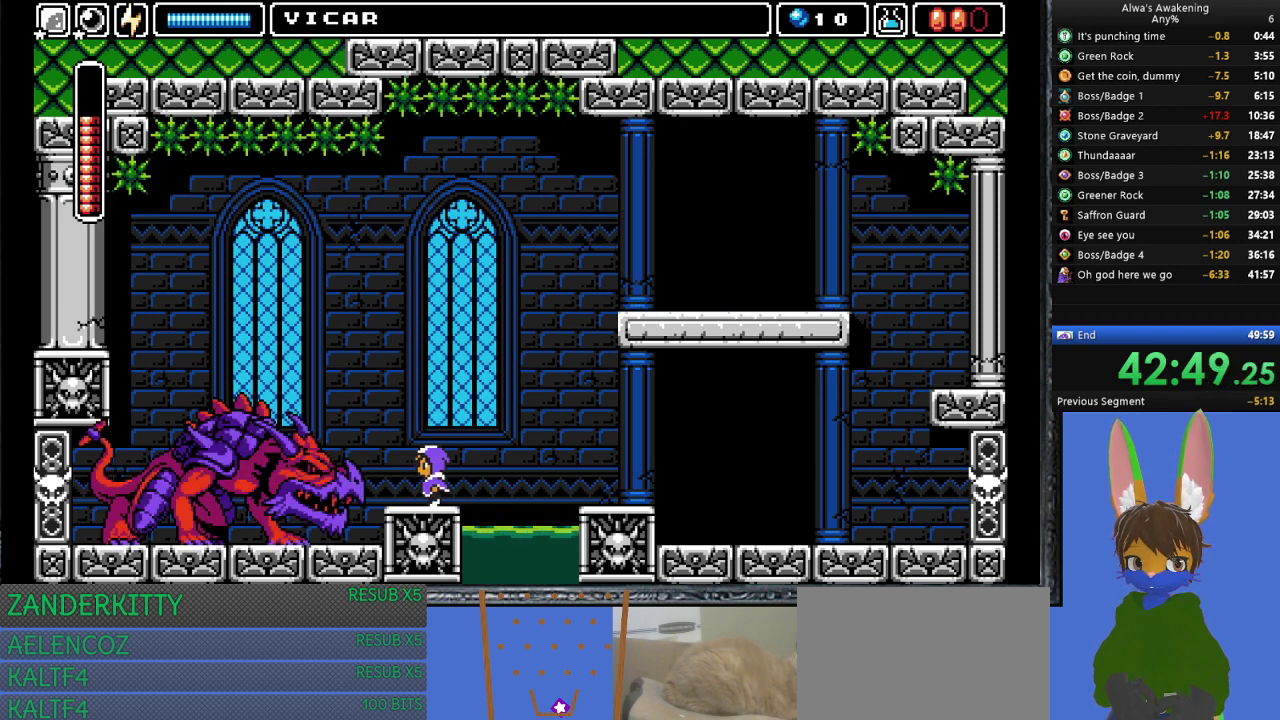
{"buttons": ["DPAD_RIGHT"], "left_stick": "center", "events": [[167, "SQUARE", "down"], [367, "DPAD_LEFT", "up"], [367, "SQUARE", "up"], [500, "DPAD_RIGHT", "down"]]}
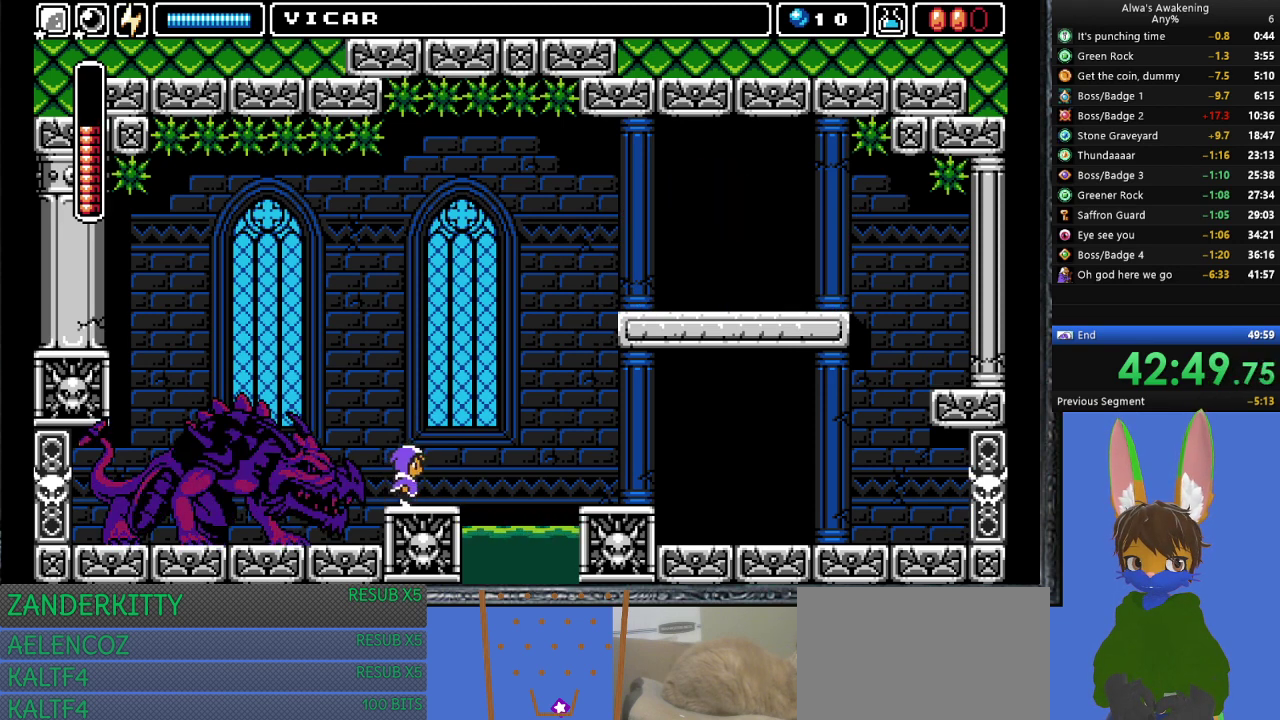
{"buttons": [], "left_stick": "center", "events": [[200, "DPAD_RIGHT", "up"]]}
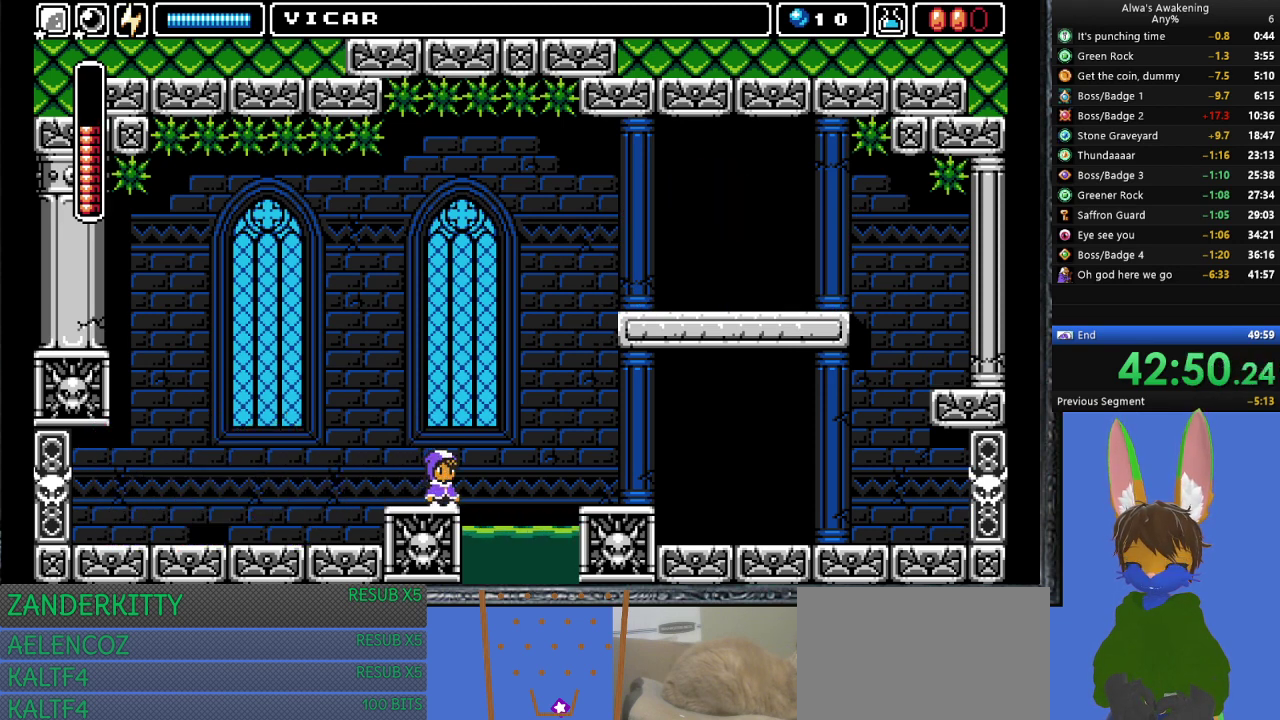
{"buttons": [], "left_stick": "center", "events": []}
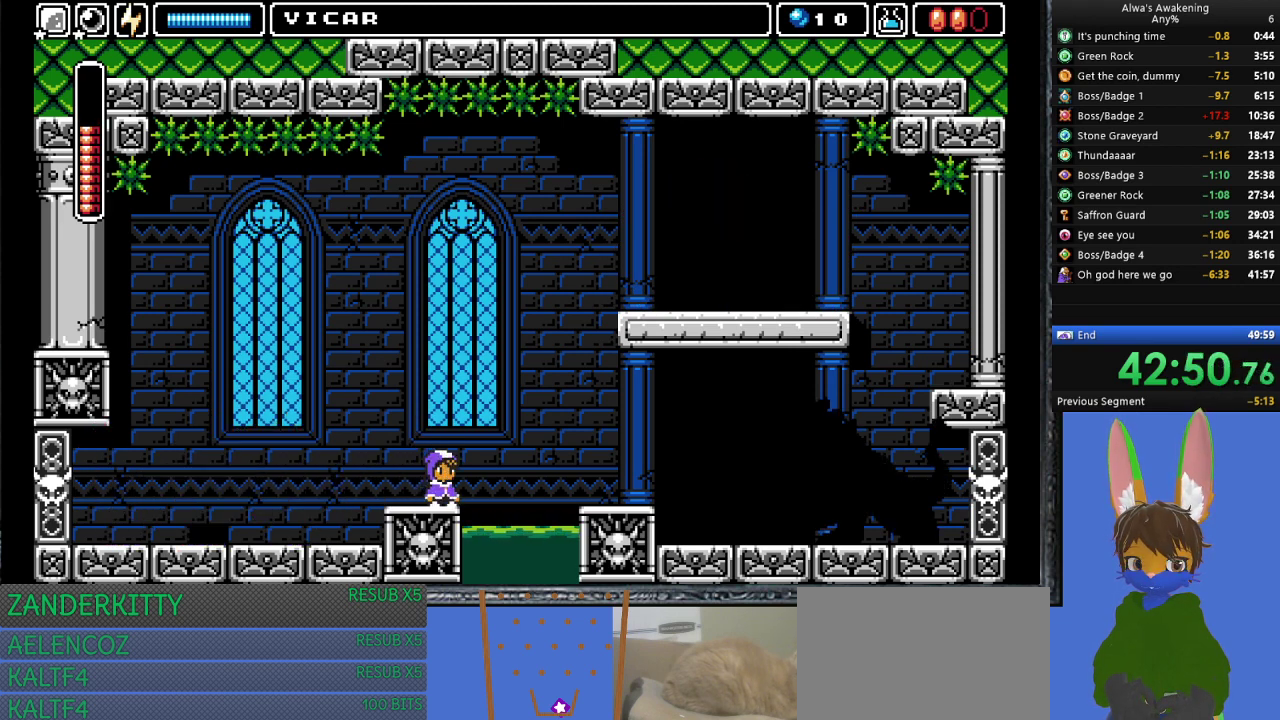
{"buttons": ["SQUARE", "DPAD_UP"], "left_stick": "center", "events": [[500, "DPAD_UP", "down"], [500, "SQUARE", "down"]]}
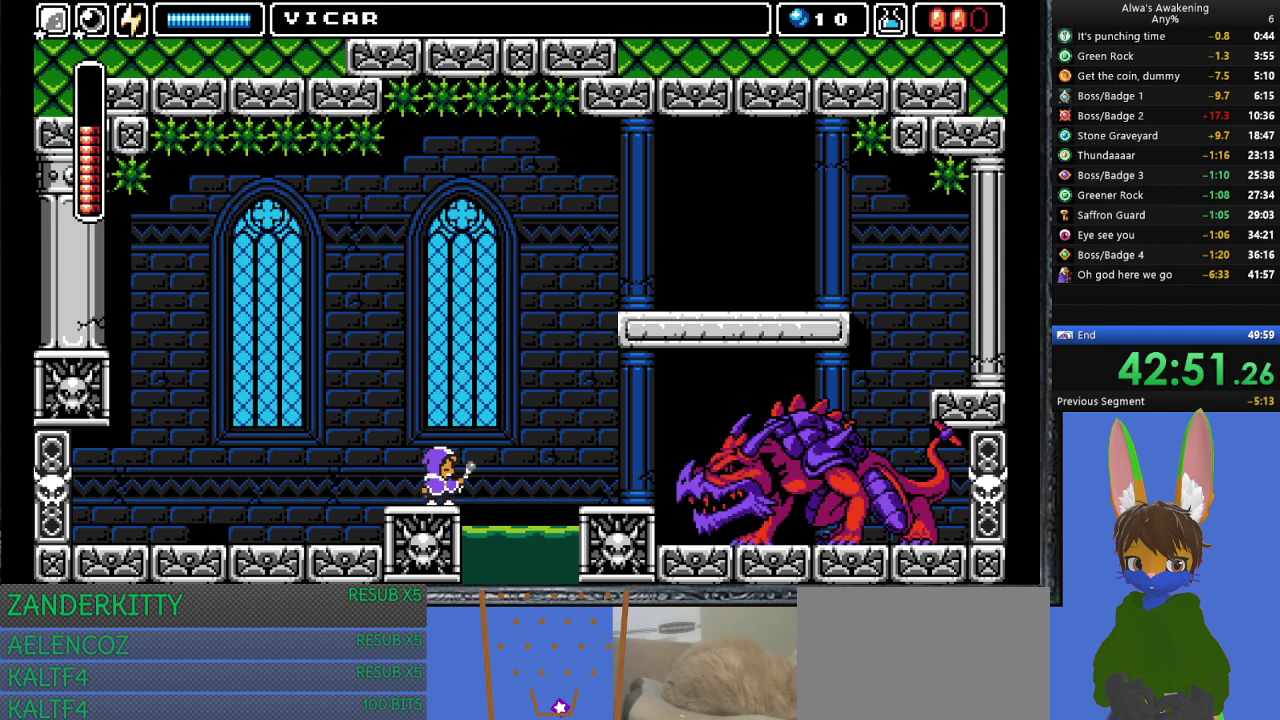
{"buttons": ["DPAD_LEFT"], "left_stick": "center", "events": [[100, "SQUARE", "up"], [200, "DPAD_UP", "up"], [467, "DPAD_LEFT", "down"]]}
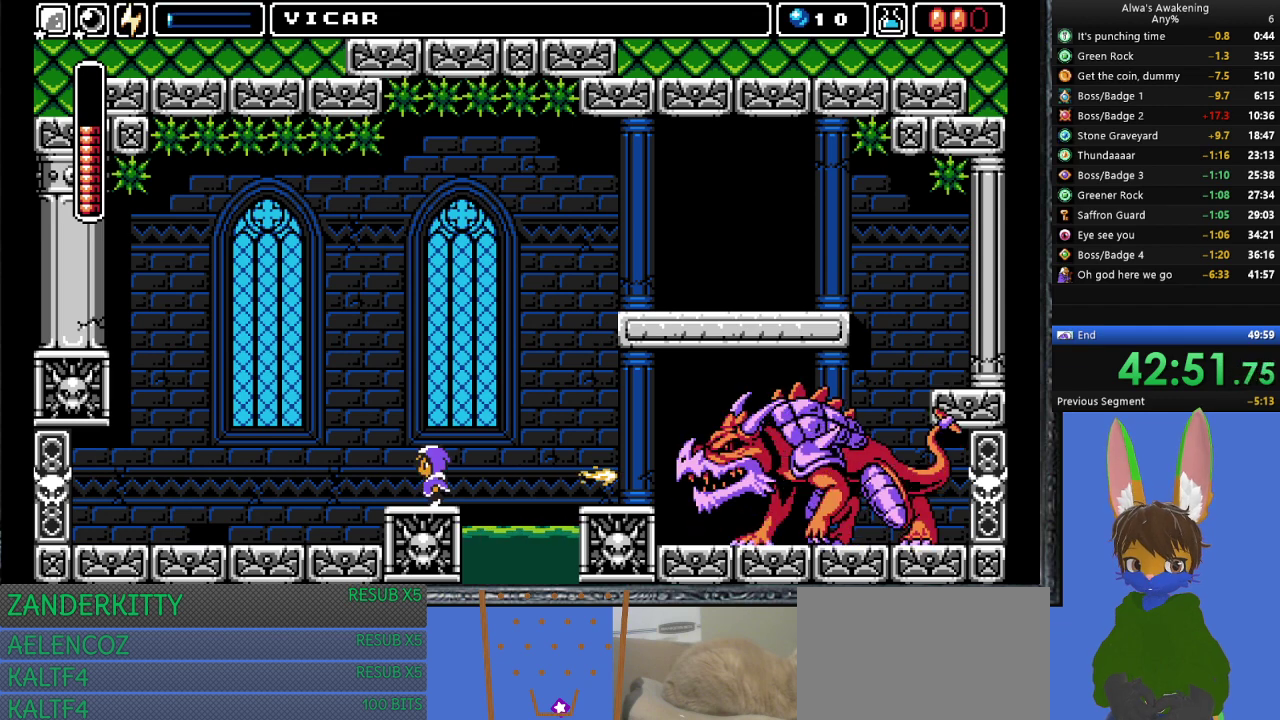
{"buttons": ["CROSS"], "left_stick": "center", "events": [[67, "DPAD_LEFT", "up"], [233, "DPAD_LEFT", "down"], [267, "CROSS", "down"], [400, "DPAD_LEFT", "up"]]}
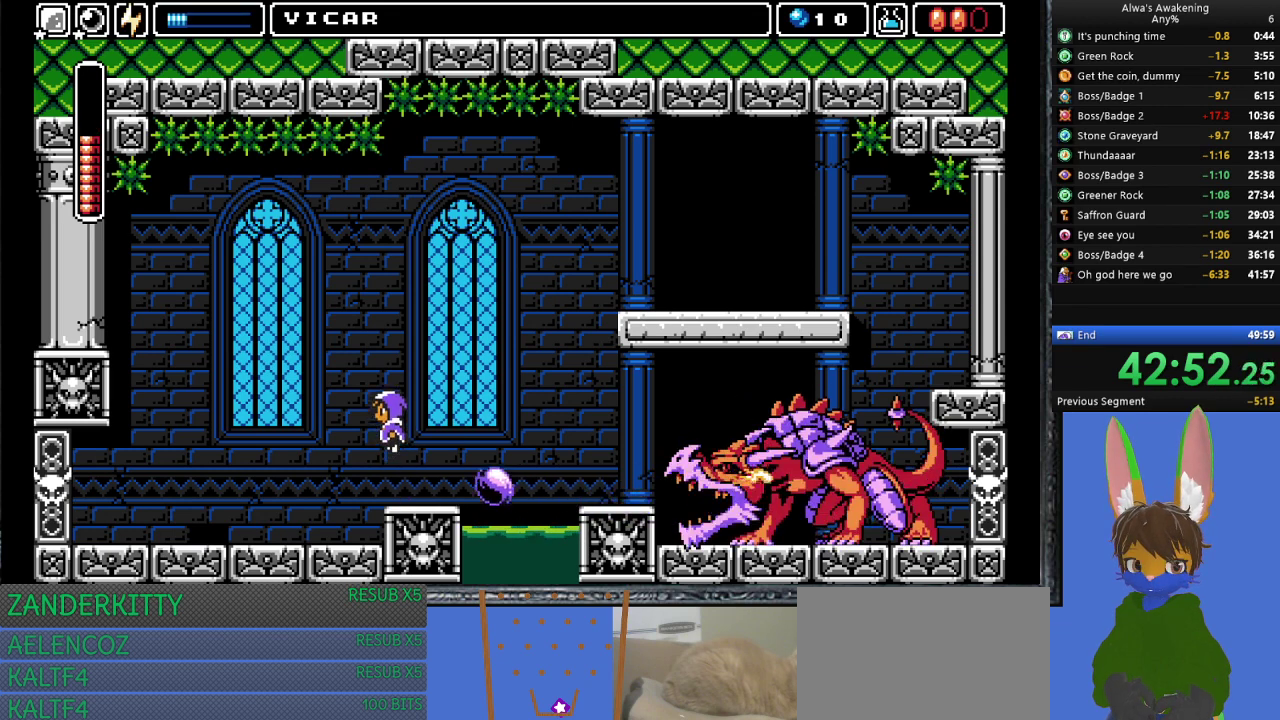
{"buttons": [], "left_stick": "center", "events": [[33, "DPAD_RIGHT", "down"], [300, "DPAD_RIGHT", "up"], [400, "CROSS", "up"], [400, "DPAD_LEFT", "down"], [500, "DPAD_LEFT", "up"]]}
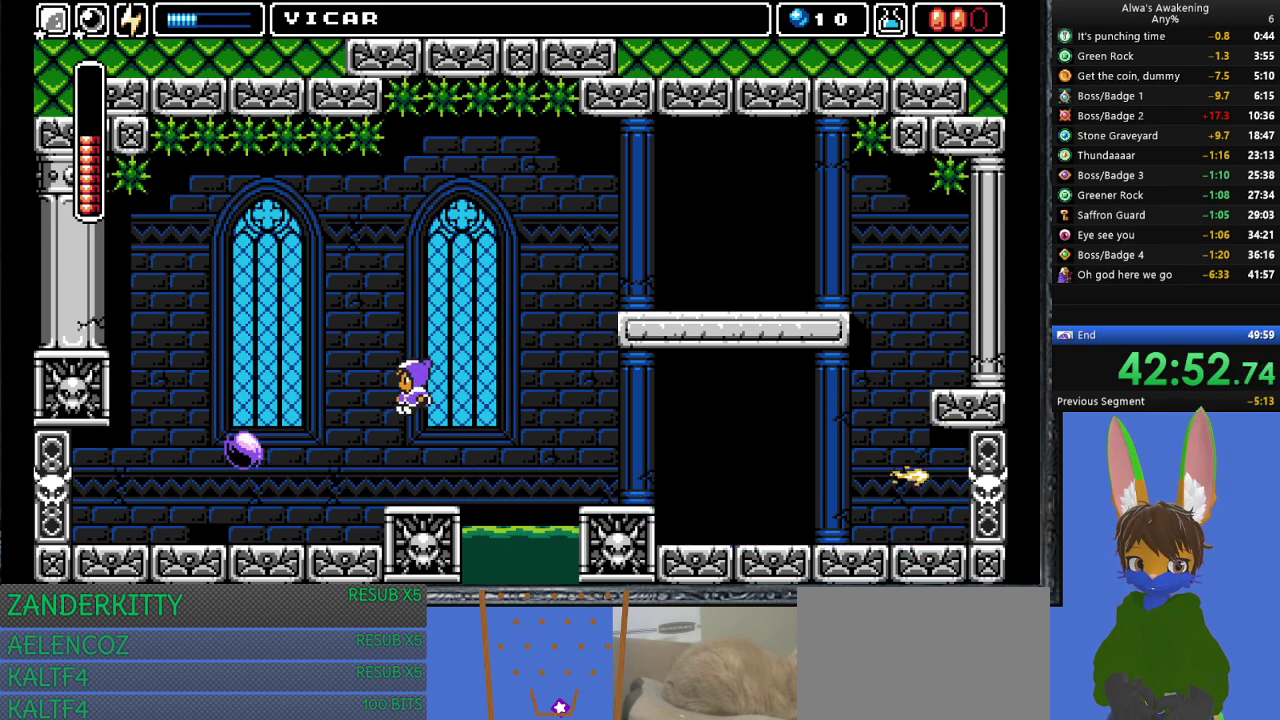
{"buttons": [], "left_stick": "center", "events": []}
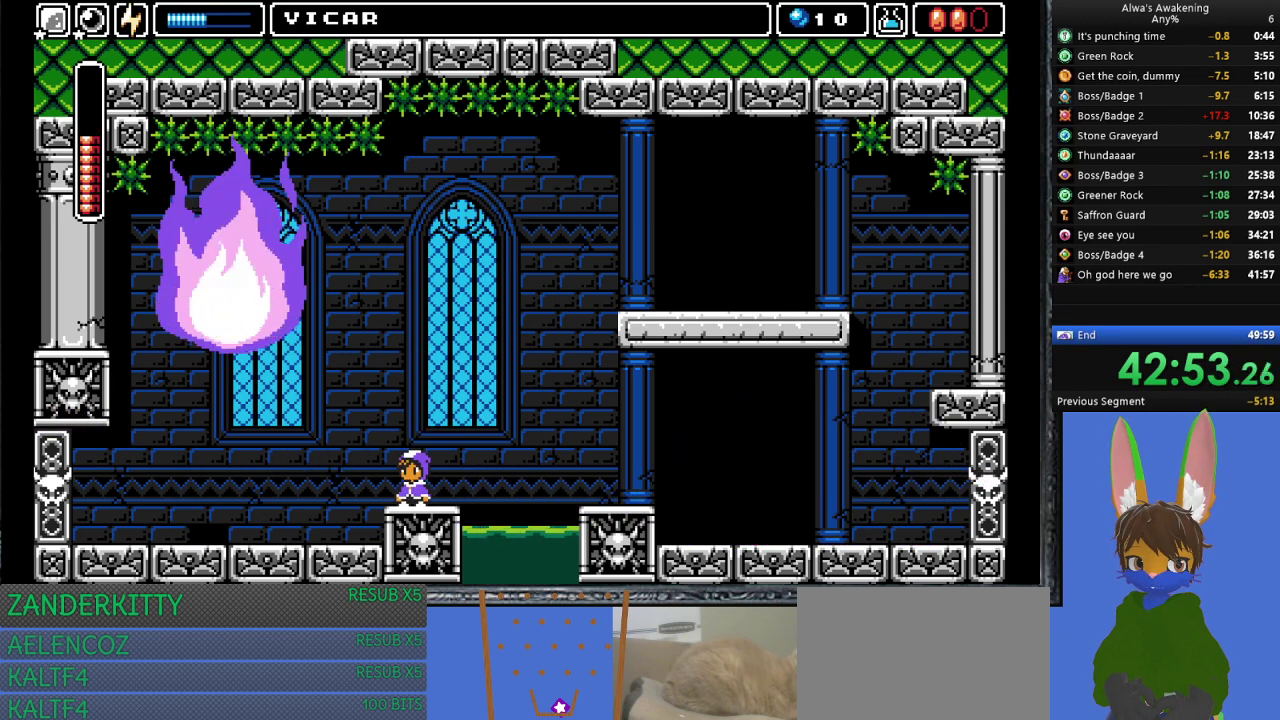
{"buttons": [], "left_stick": "center", "events": [[200, "L1", "down"], [300, "L1", "up"]]}
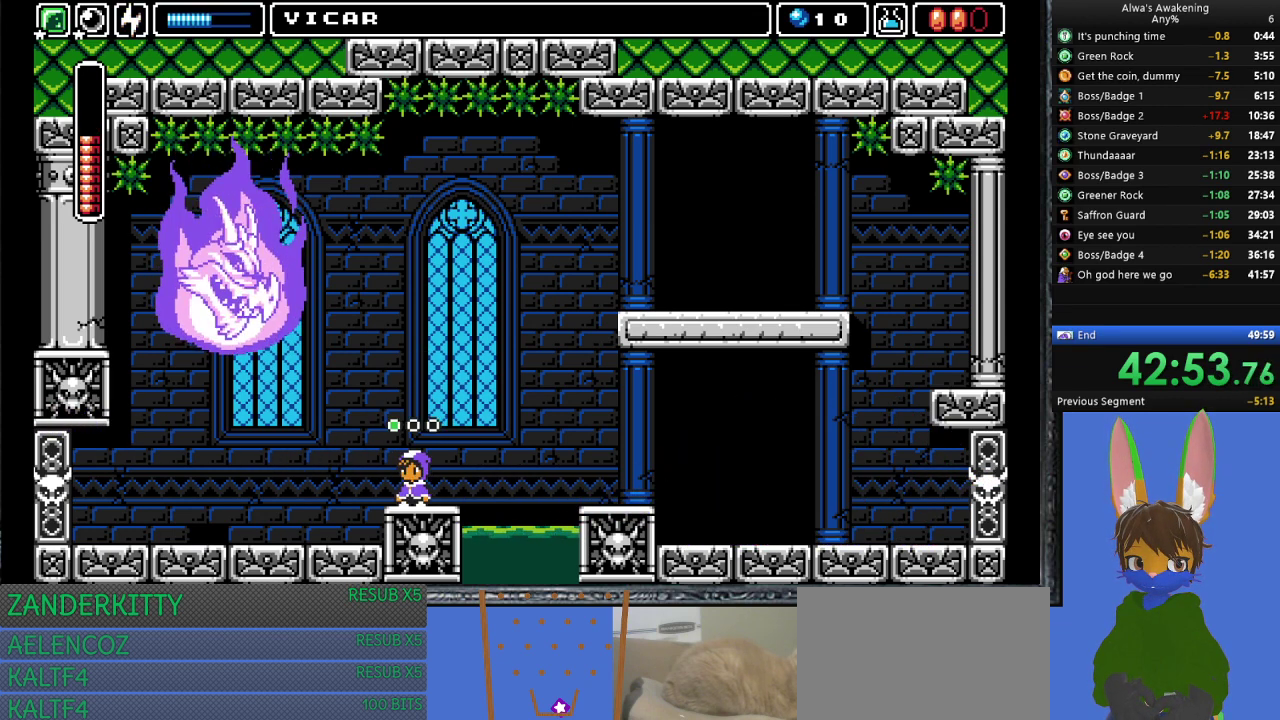
{"buttons": ["DPAD_LEFT"], "left_stick": "center", "events": [[67, "L1", "down"], [167, "L1", "up"], [233, "DPAD_LEFT", "down"]]}
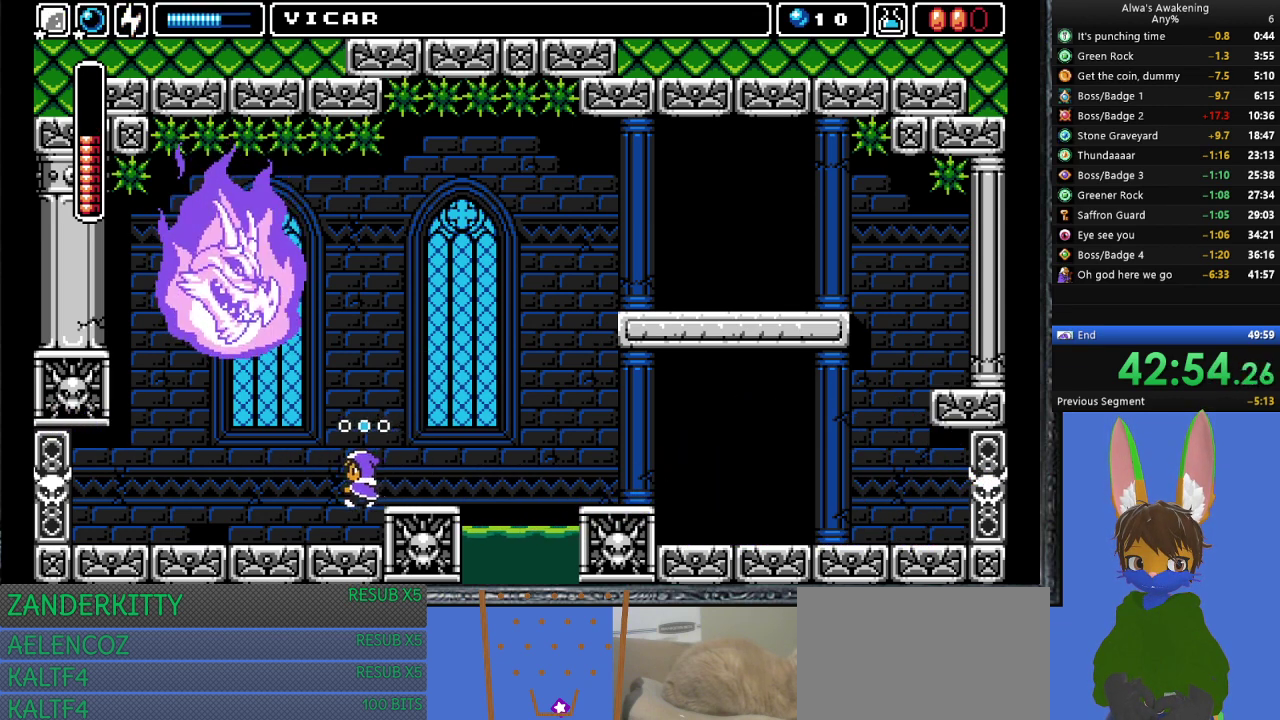
{"buttons": ["DPAD_LEFT"], "left_stick": "center", "events": []}
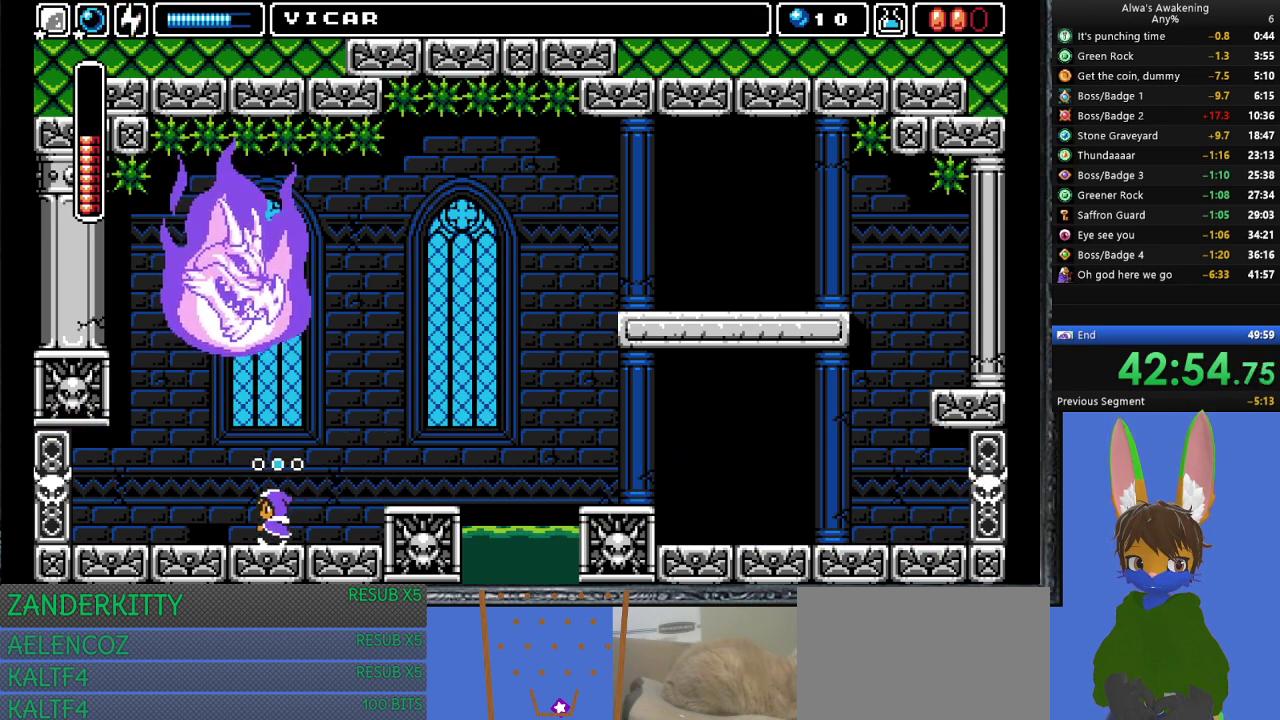
{"buttons": ["DPAD_LEFT"], "left_stick": "center", "events": [[233, "DPAD_LEFT", "up"], [433, "DPAD_LEFT", "down"]]}